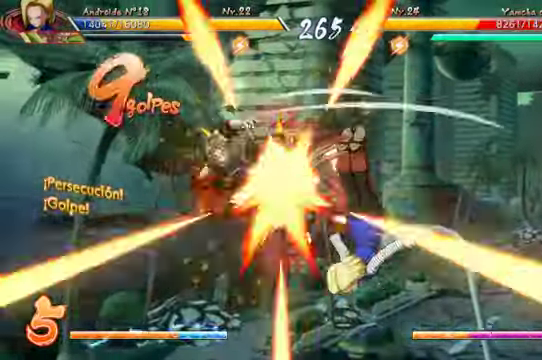
Gameplay with a controller (Xbox layout); each line is a JSON object with the inputs held at the frame after it (dt_ms = milliseconds from this image to that frame). "events" lists button and stick changes between this image and that frame as [ms after this image, input, new state], when the widget could be followed in between. Not read: L3 R1.
{"dt_ms": 500, "buttons": ["Y"], "left_stick": "center", "right_stick": "center", "events": [[67, "A", "up"], [67, "DPAD_UP", "down"], [100, "DPAD_LEFT", "down"], [233, "X", "down"], [300, "DPAD_LEFT", "up"], [333, "DPAD_UP", "up"], [333, "X", "up"], [400, "Y", "down"]]}
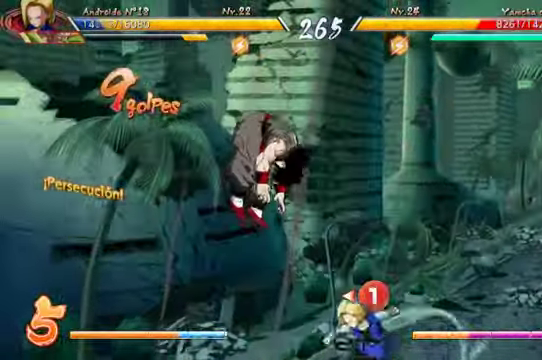
{"dt_ms": 500, "buttons": [], "left_stick": "center", "right_stick": "center", "events": [[67, "Y", "up"], [366, "DPAD_LEFT", "down"], [433, "DPAD_LEFT", "up"]]}
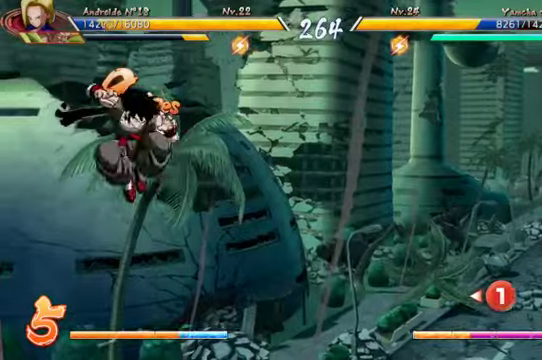
{"dt_ms": 500, "buttons": ["DPAD_LEFT"], "left_stick": "center", "right_stick": "center", "events": [[133, "DPAD_LEFT", "down"], [233, "DPAD_LEFT", "up"], [333, "DPAD_LEFT", "down"]]}
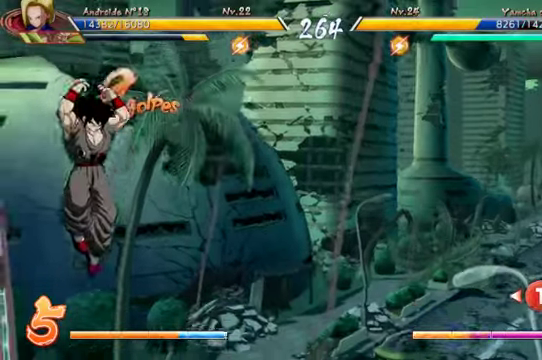
{"dt_ms": 500, "buttons": [], "left_stick": "center", "right_stick": "center", "events": [[366, "DPAD_LEFT", "up"]]}
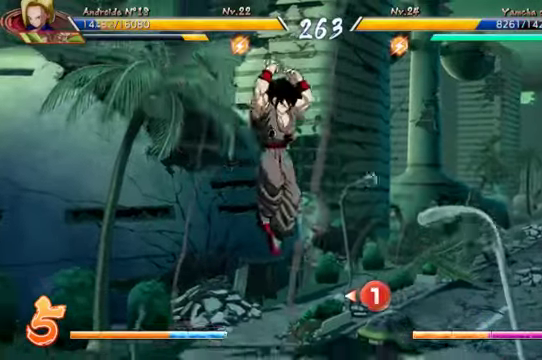
{"dt_ms": 500, "buttons": ["B", "DPAD_DOWN"], "left_stick": "center", "right_stick": "center"}
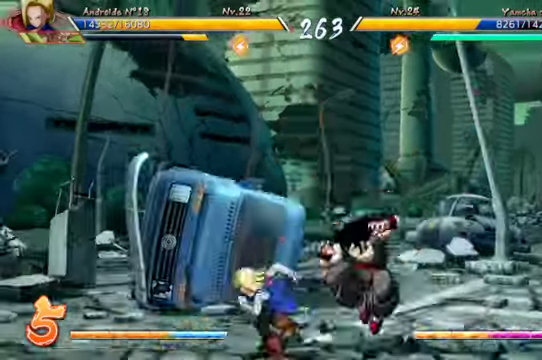
{"dt_ms": 1000, "buttons": [], "left_stick": "center", "right_stick": "center"}
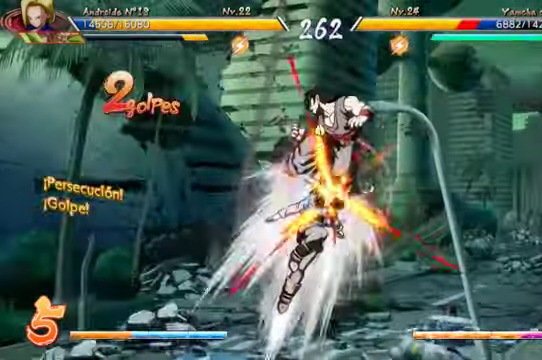
{"dt_ms": 500, "buttons": [], "left_stick": "center", "right_stick": "center", "events": [[133, "X", "down"], [266, "X", "up"], [333, "Y", "down"], [466, "Y", "up"]]}
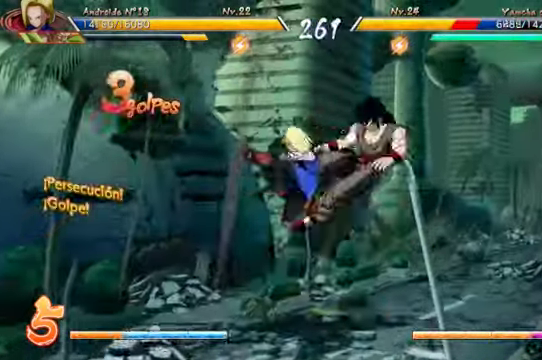
{"dt_ms": 500, "buttons": [], "left_stick": "center", "right_stick": "center", "events": [[166, "DPAD_RIGHT", "down"], [166, "DPAD_UP", "down"], [333, "X", "down"], [366, "DPAD_UP", "up"], [400, "DPAD_RIGHT", "up"], [433, "X", "up"]]}
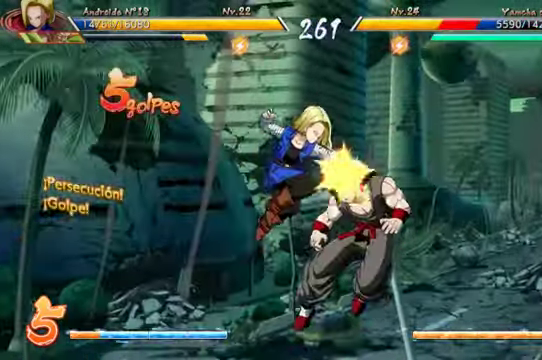
{"dt_ms": 500, "buttons": [], "left_stick": "center", "right_stick": "center", "events": [[33, "Y", "down"], [100, "DPAD_DOWN", "down"], [166, "DPAD_RIGHT", "down"], [166, "Y", "up"], [233, "DPAD_DOWN", "up"], [333, "DPAD_RIGHT", "up"]]}